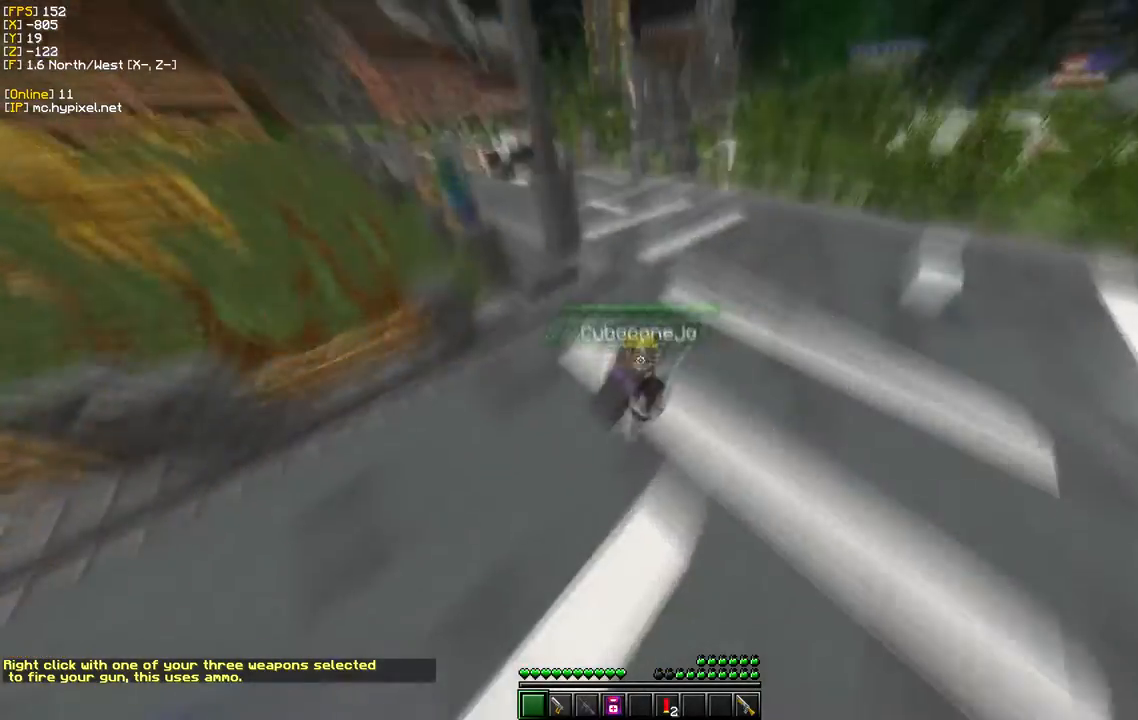
Gameplay with keyboard and mouse; each line is a JSON object with the keys and mouse buttons held at the frame after it. "events" lists presses ("down") and releases ("up") of "a", "d", "s", "w", "mouse_left" and "mouse_right" between this image and that frame as [ms after this image, input, new state], when the widget could be followed in between. "mouse_left", "mouse_right" = the "left", "right" buttons of the "mouse" list. No other keys are recorded. Fast repeated clicks can show as one long hold. Mouse movement is not recorded.
{"keys": ["d", "w"], "mouse": [], "events": []}
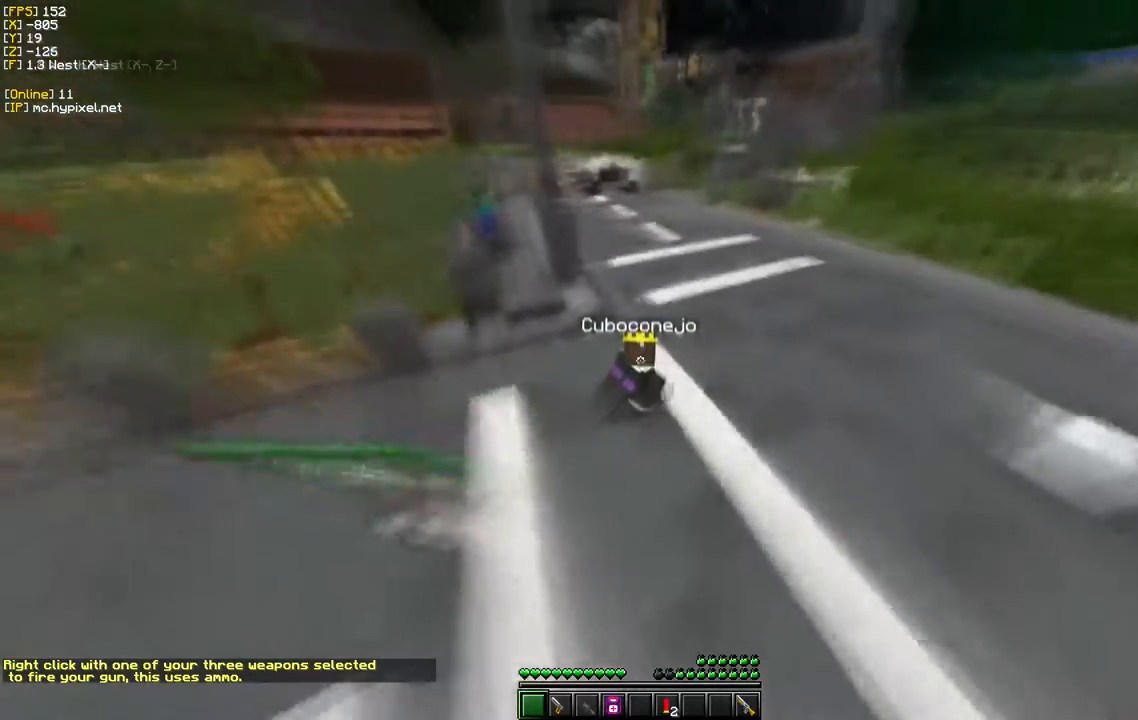
{"keys": ["d", "w"], "mouse": [], "events": []}
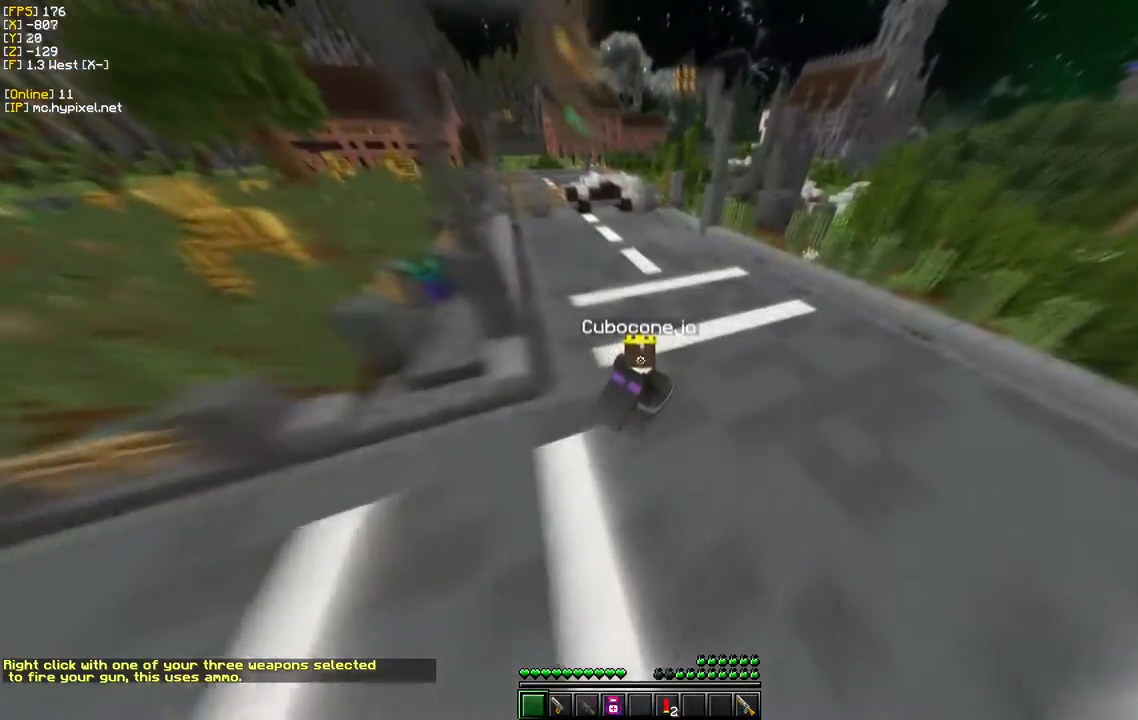
{"keys": ["w"], "mouse": [], "events": [[383, "d", "up"]]}
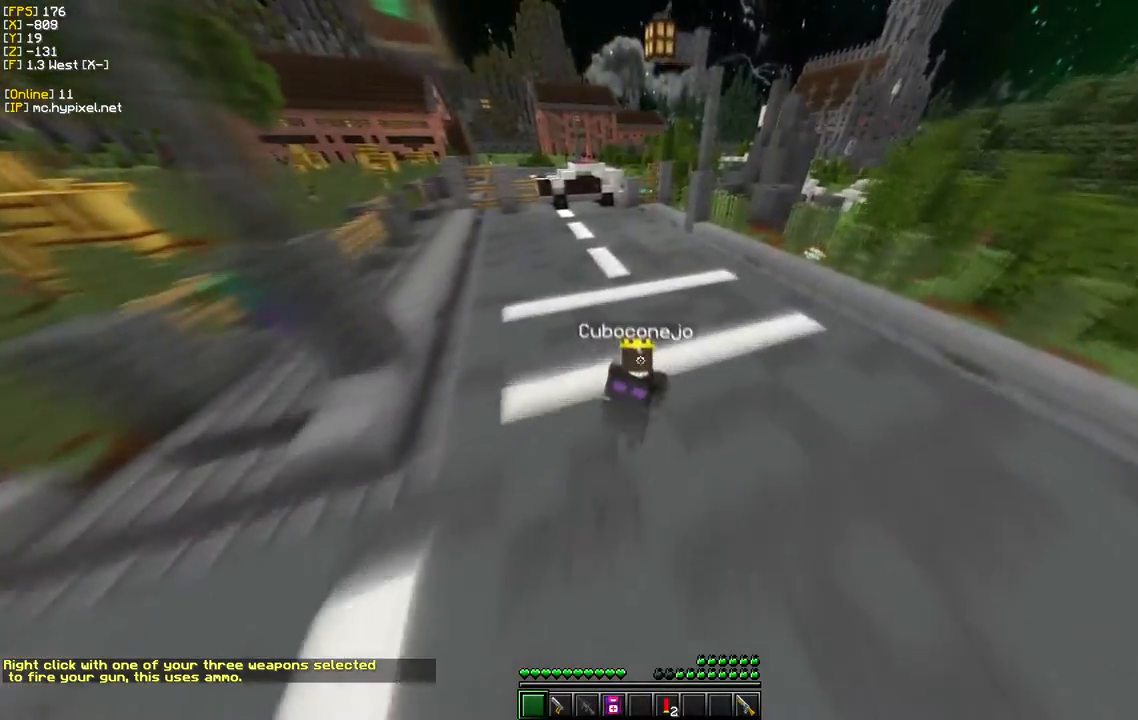
{"keys": ["w"], "mouse": [], "events": []}
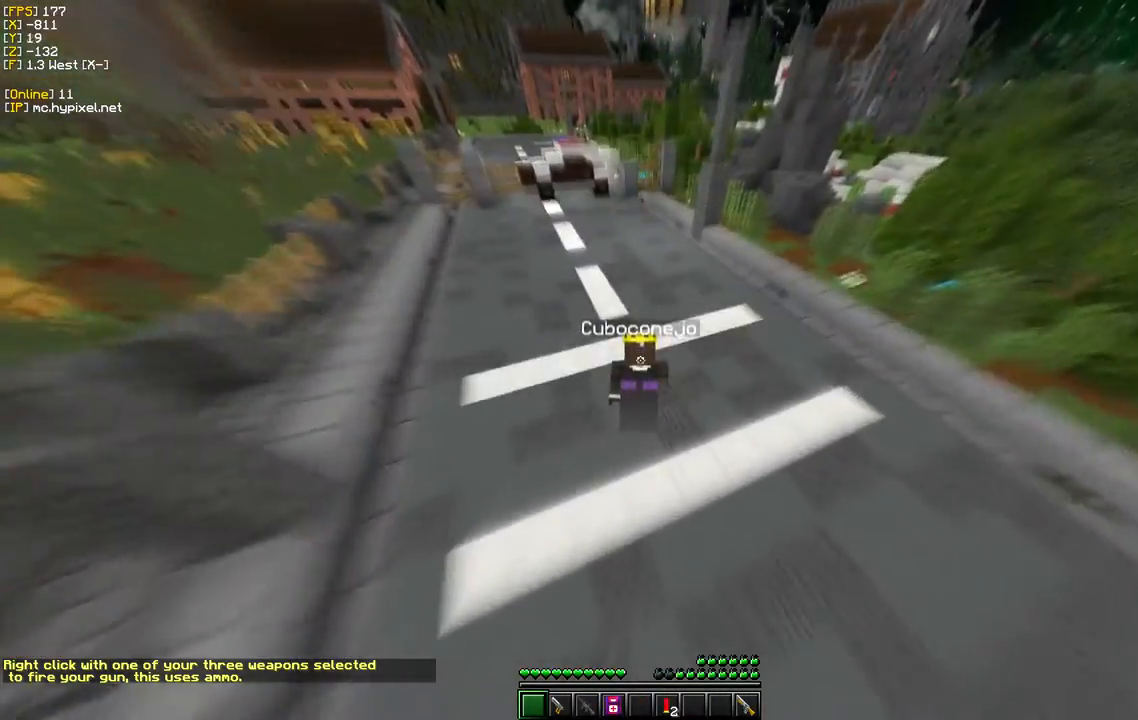
{"keys": ["a", "w"], "mouse": [], "events": [[433, "a", "down"]]}
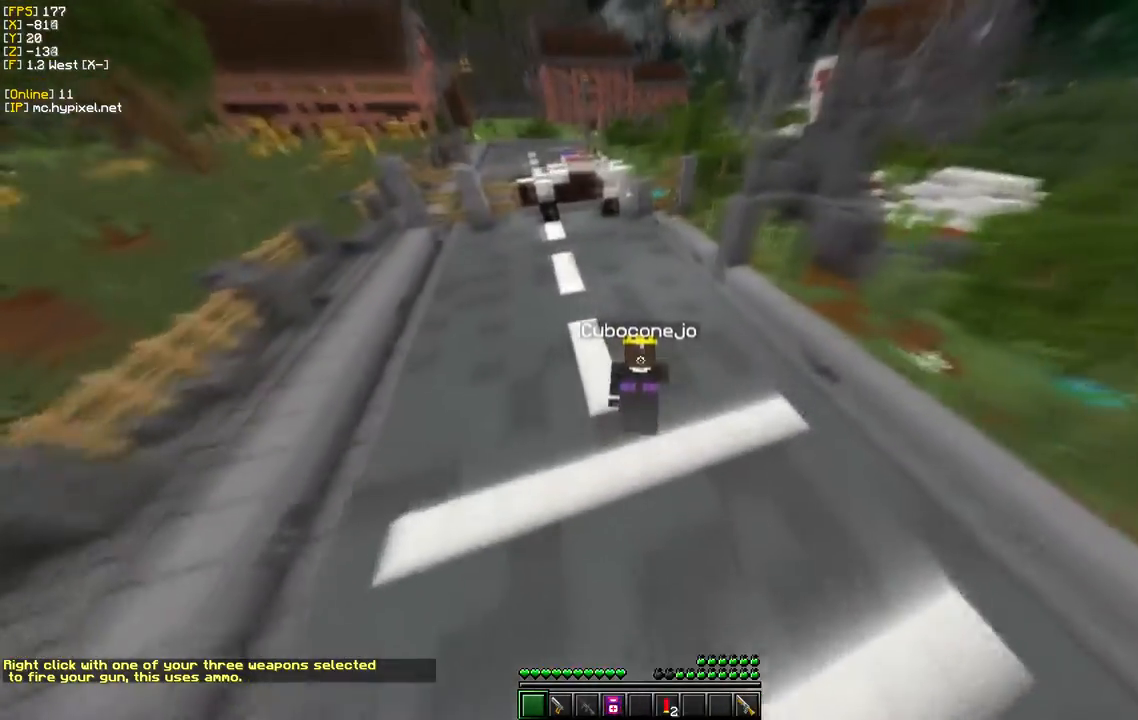
{"keys": ["w"], "mouse": [], "events": [[300, "a", "up"]]}
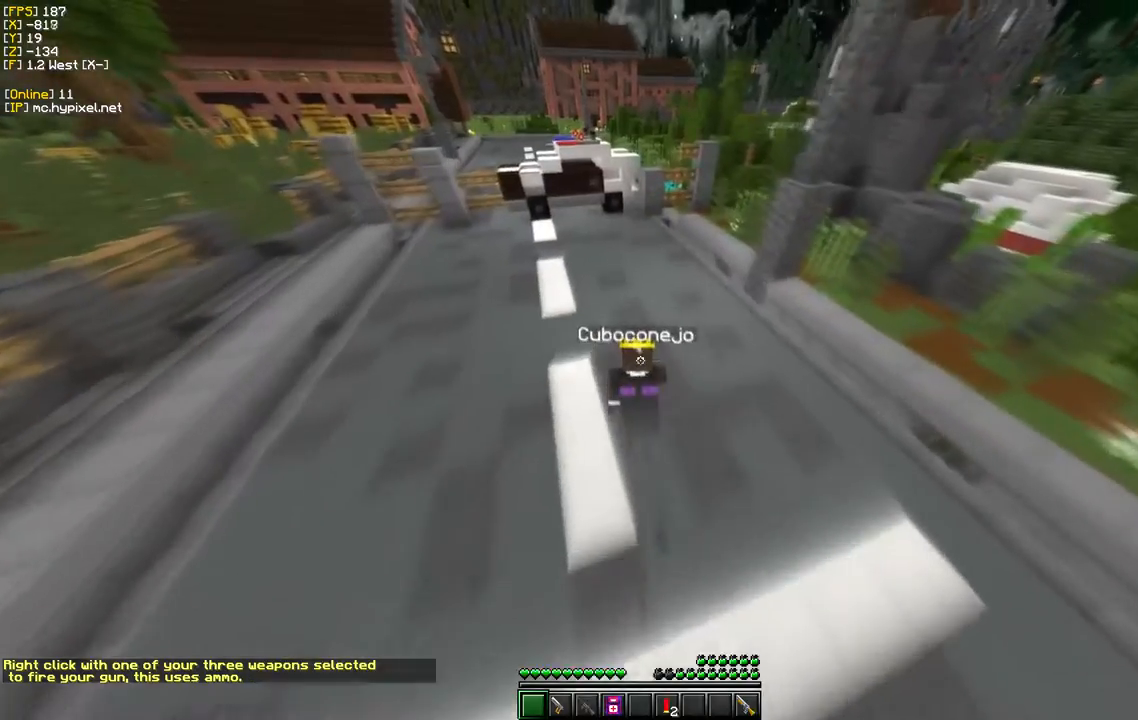
{"keys": ["w"], "mouse": [], "events": []}
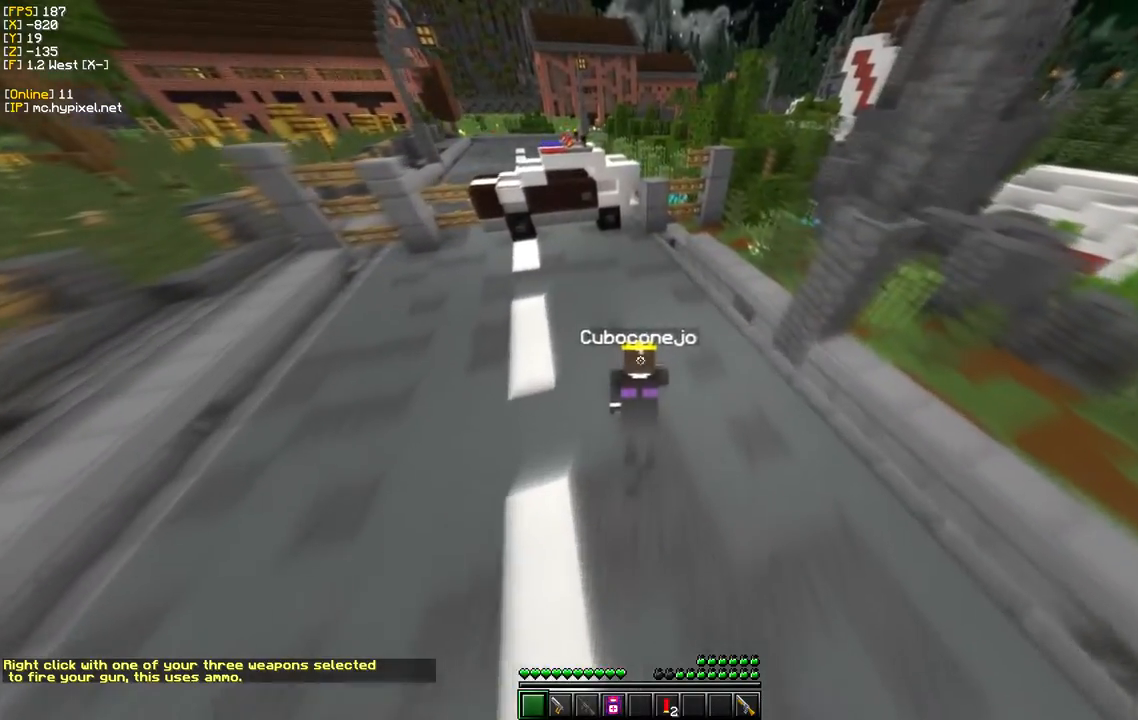
{"keys": ["w"], "mouse": [], "events": []}
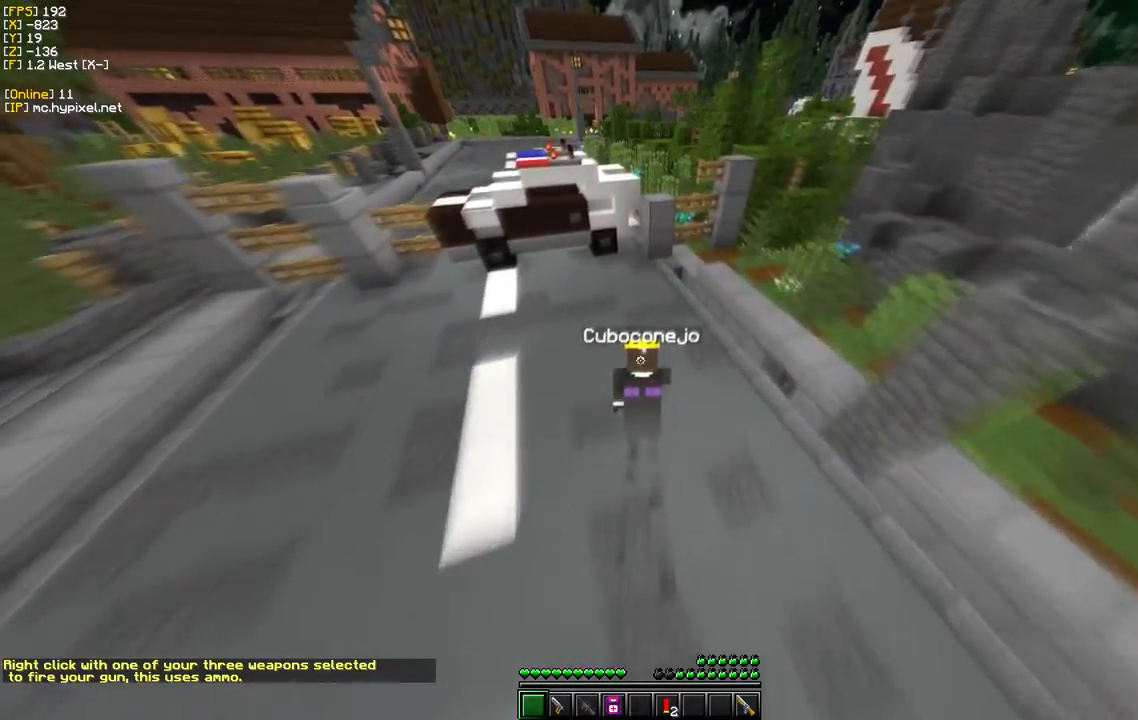
{"keys": ["w"], "mouse": [], "events": []}
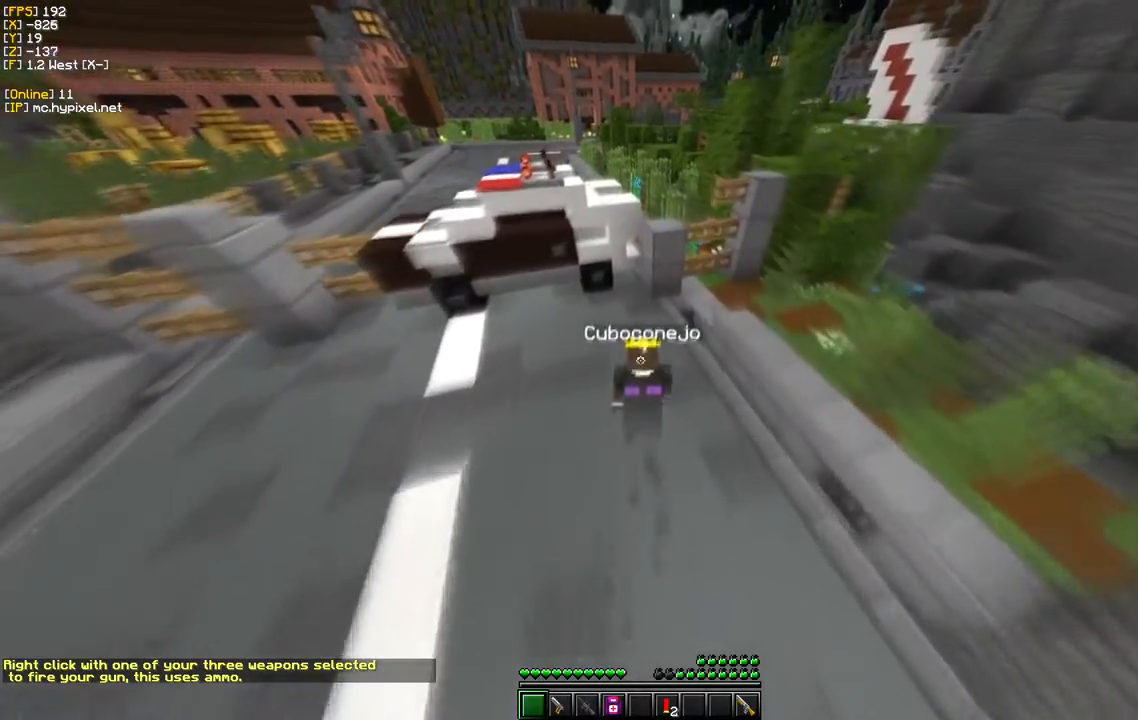
{"keys": [], "mouse": [], "events": [[400, "w", "up"]]}
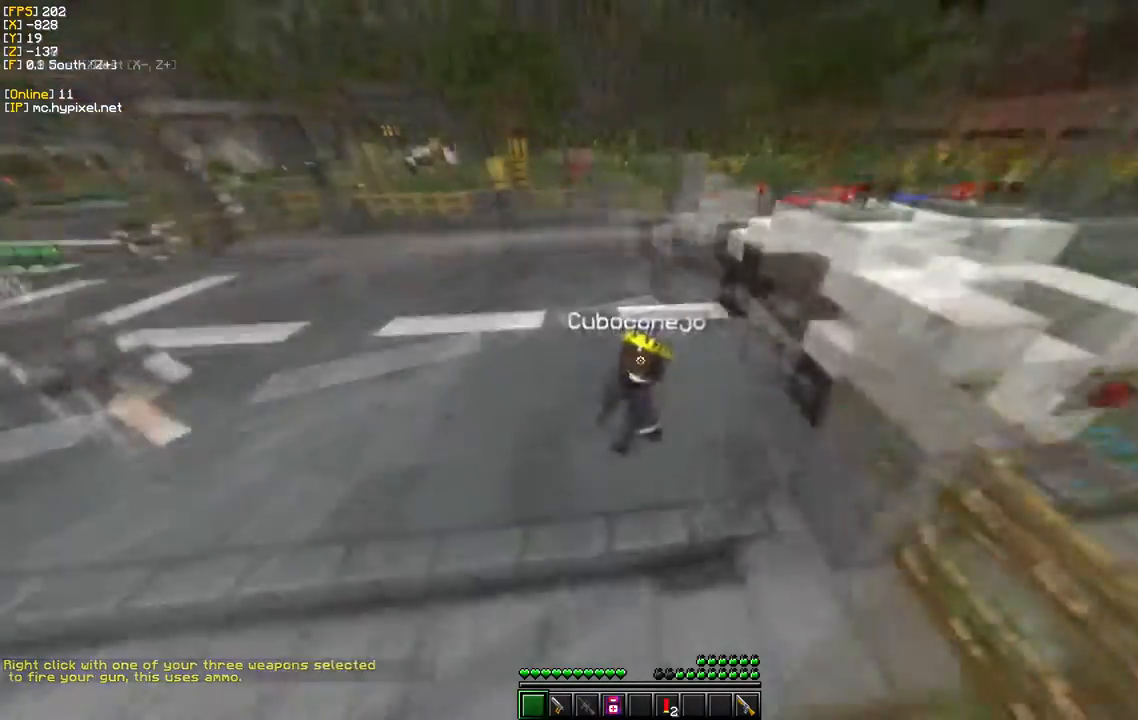
{"keys": ["s"], "mouse": [], "events": [[17, "a", "down"], [133, "w", "down"], [350, "a", "up"], [450, "s", "down"], [450, "w", "up"]]}
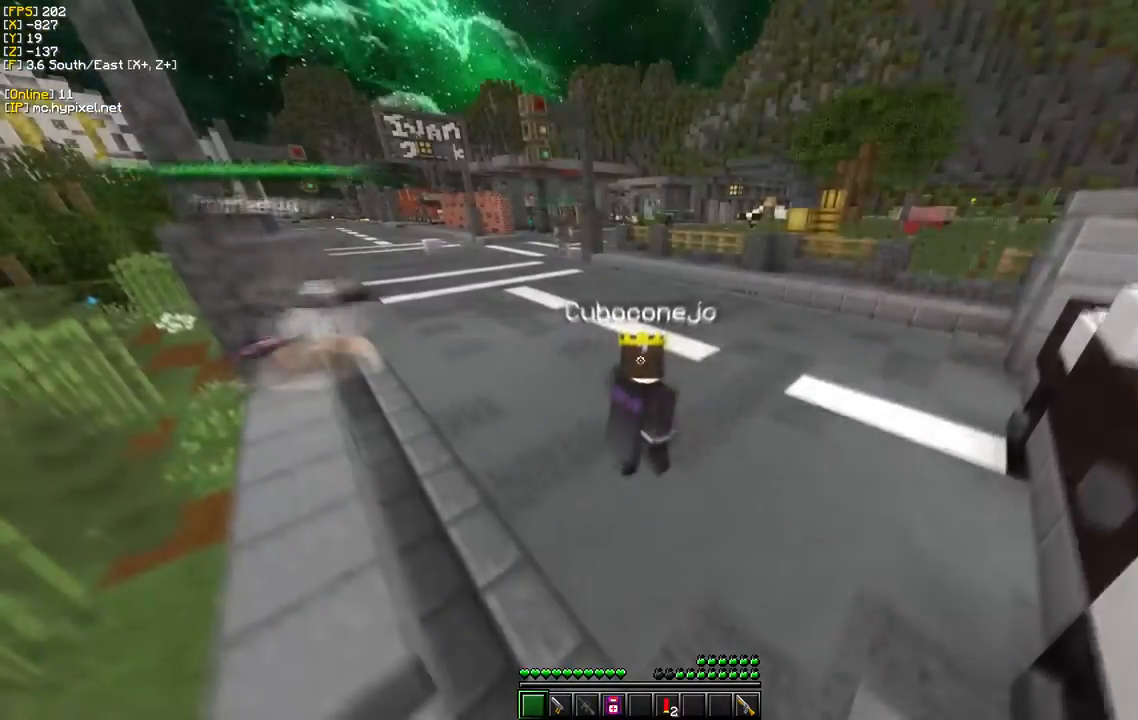
{"keys": [], "mouse": [], "events": [[267, "s", "up"]]}
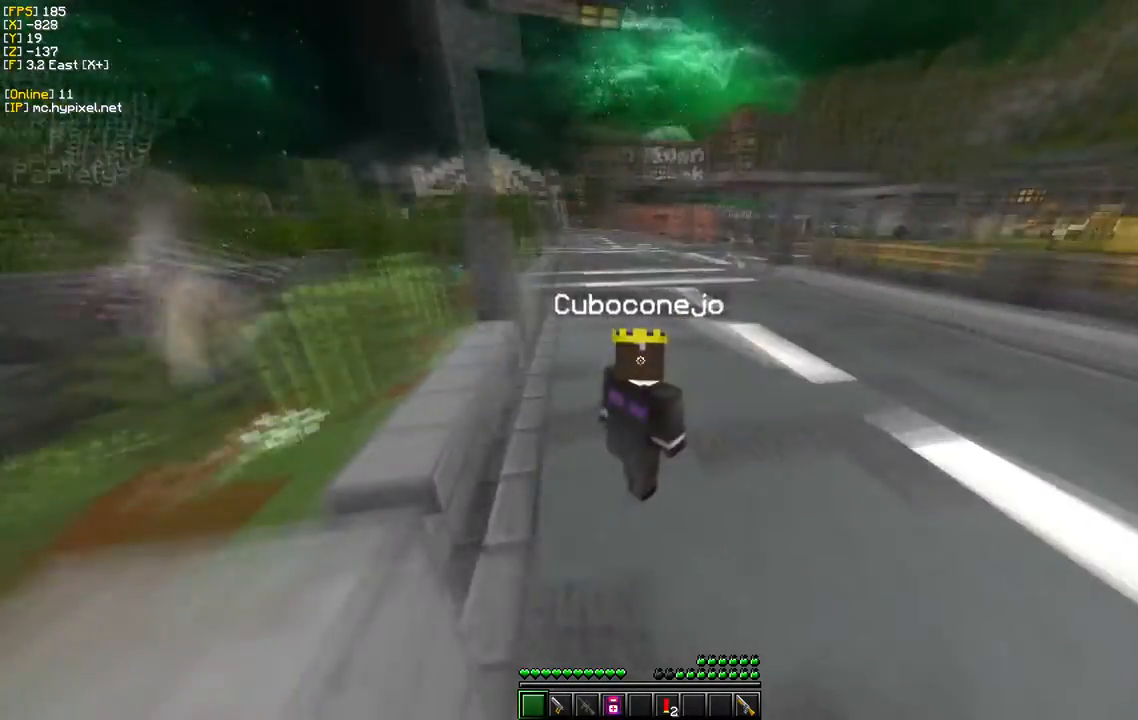
{"keys": [], "mouse": [], "events": [[17, "w", "down"], [350, "w", "up"]]}
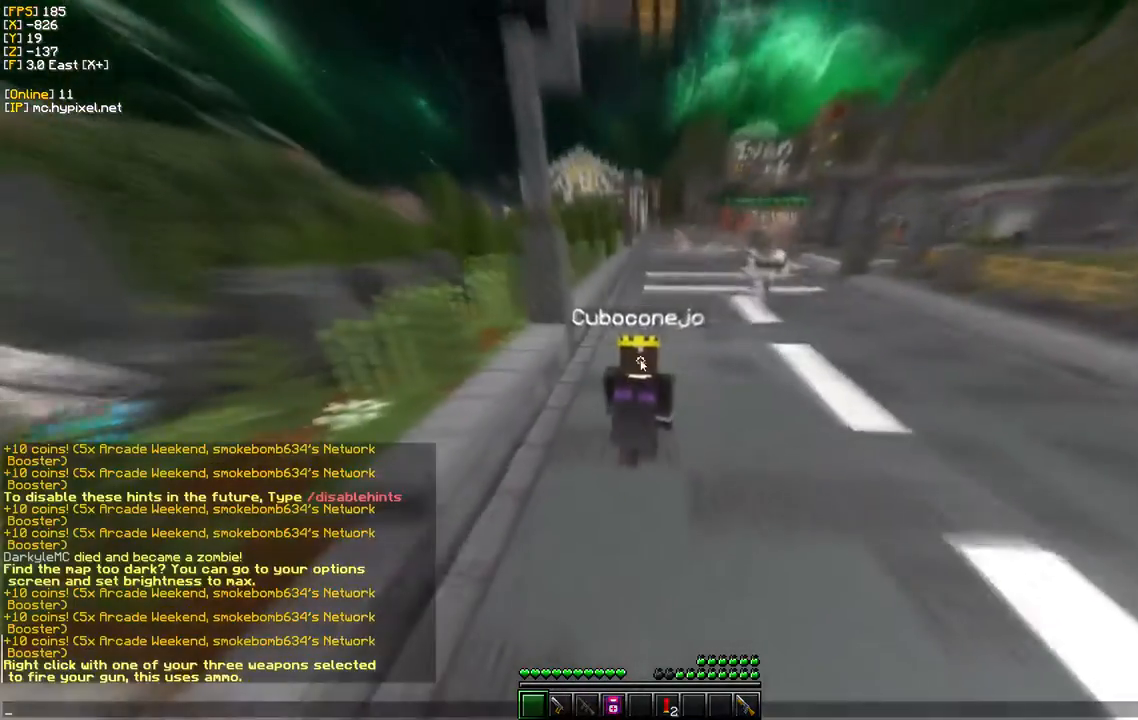
{"keys": [], "mouse": [], "events": []}
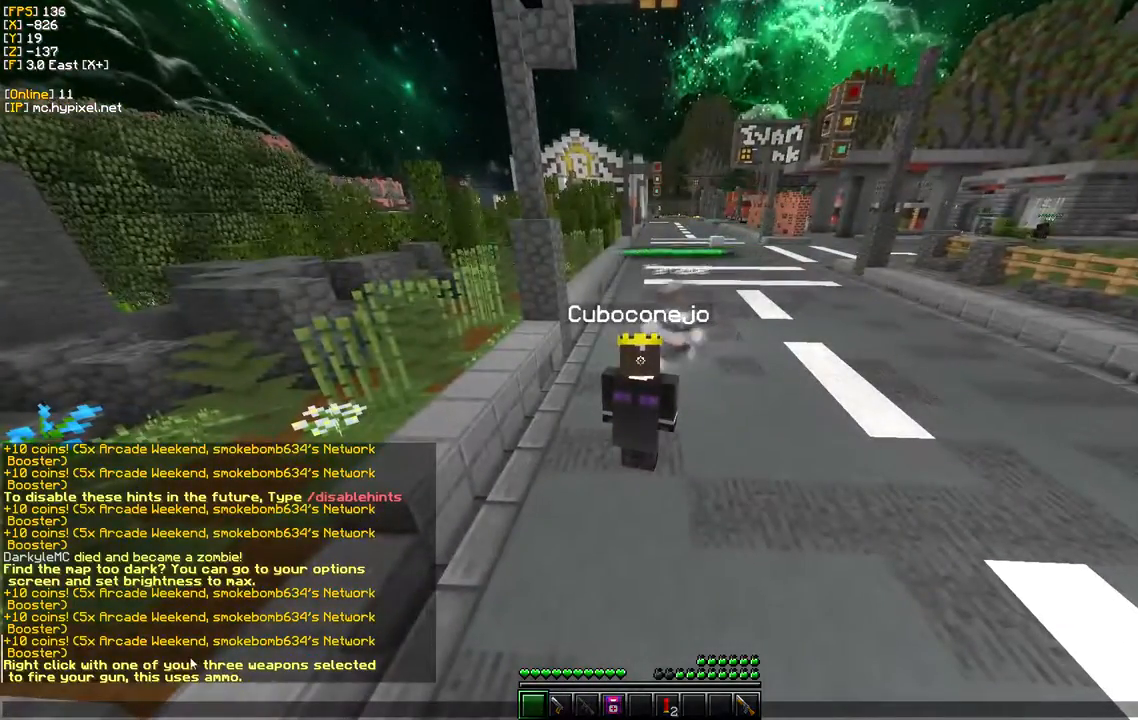
{"keys": [], "mouse": [], "events": []}
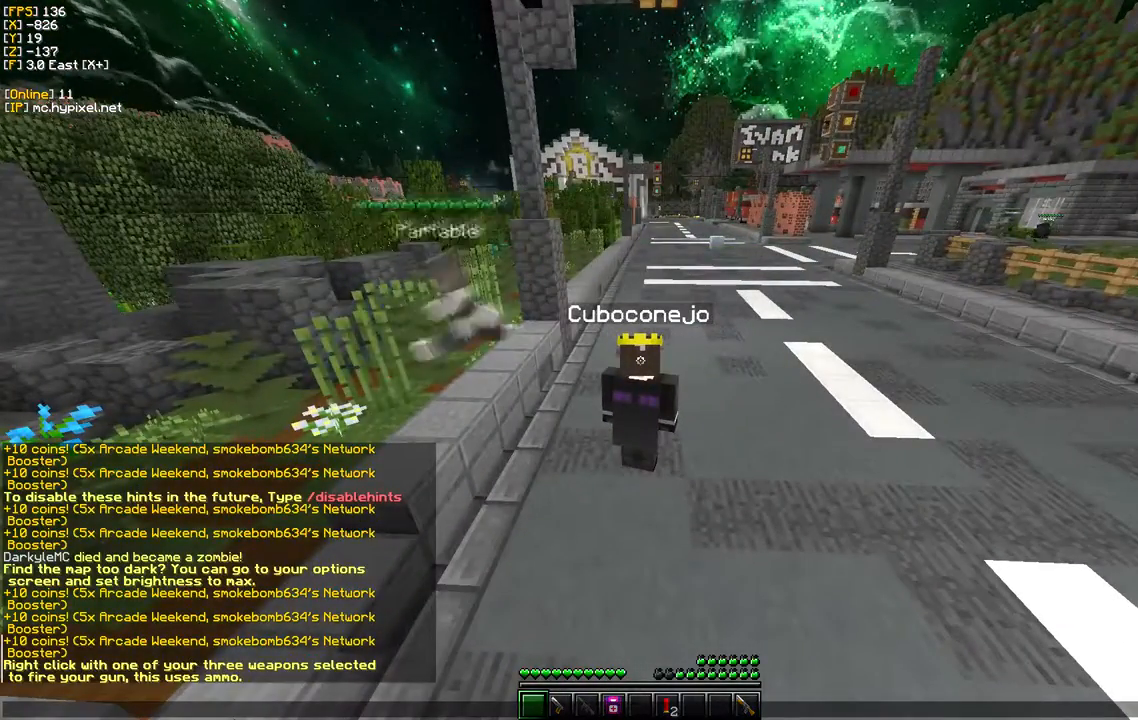
{"keys": [], "mouse": [], "events": []}
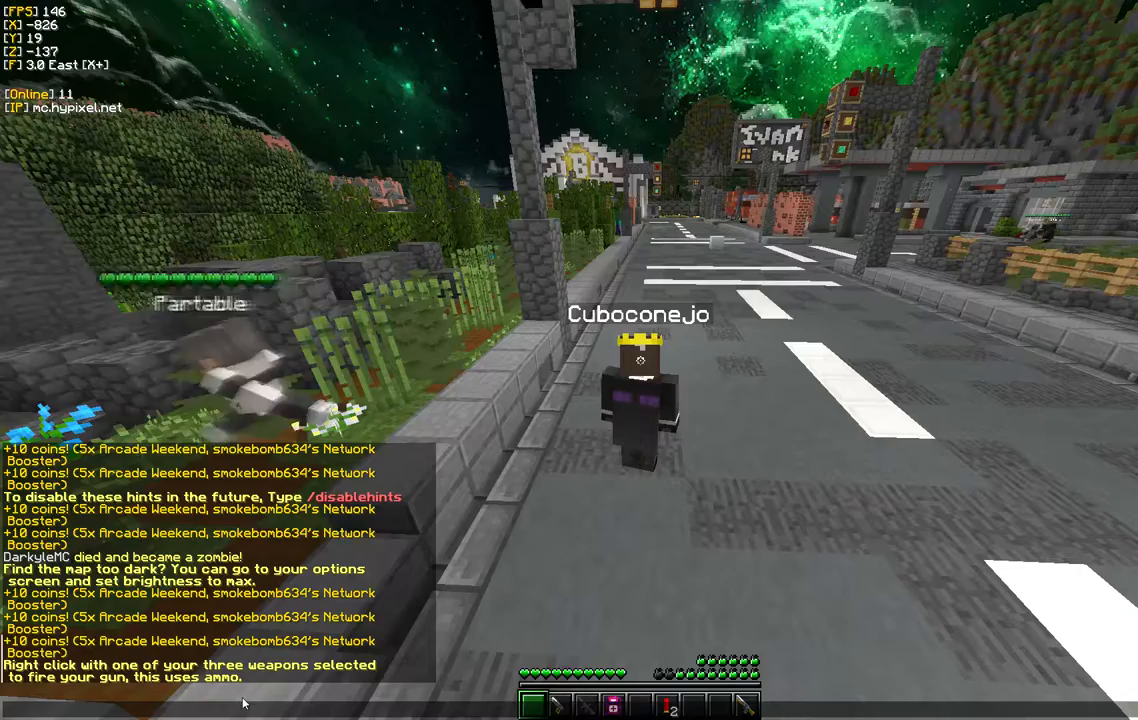
{"keys": [], "mouse": [], "events": []}
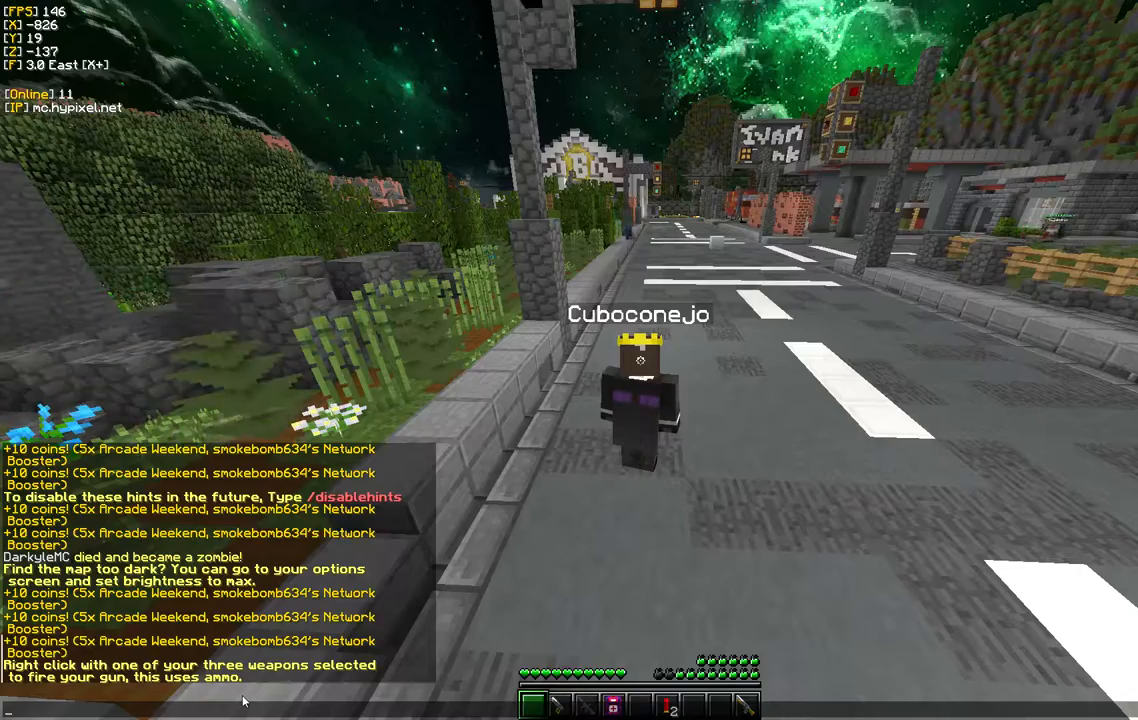
{"keys": [], "mouse": [], "events": []}
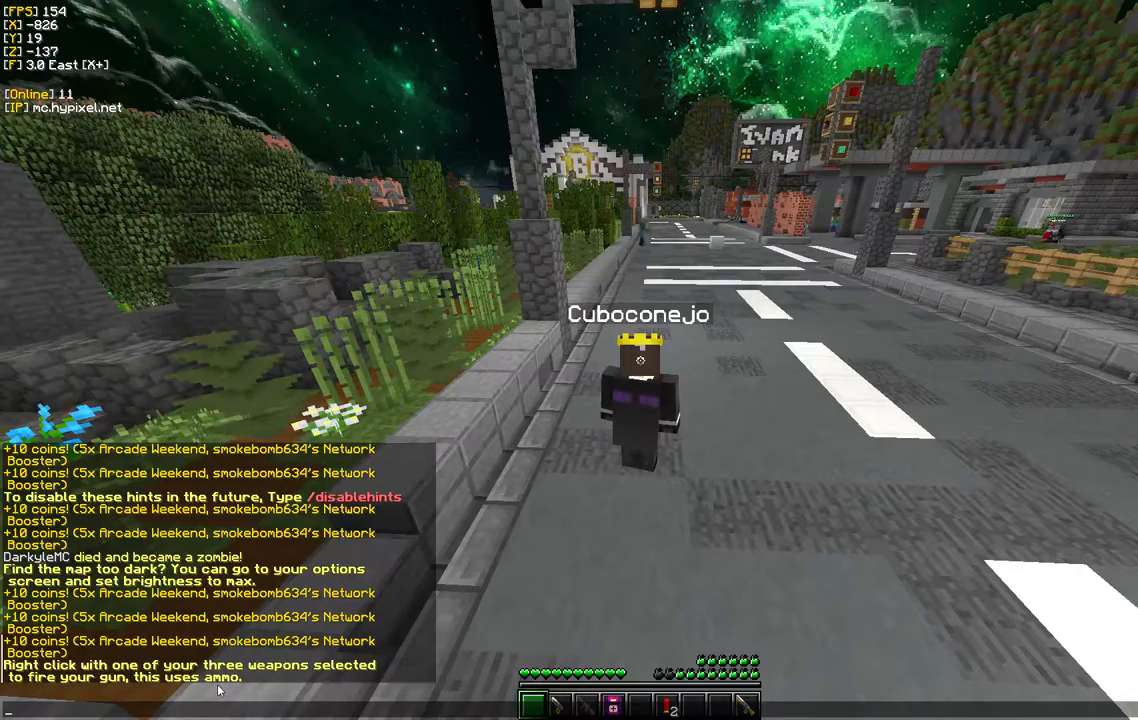
{"keys": [], "mouse": [], "events": []}
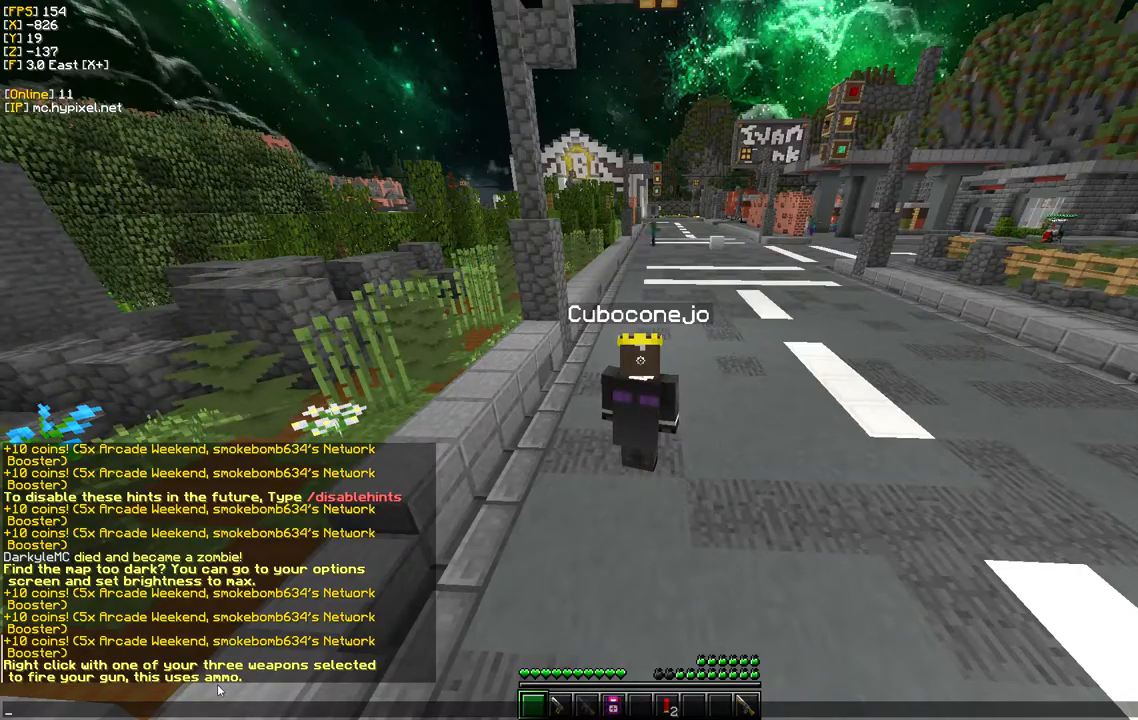
{"keys": [], "mouse": [], "events": []}
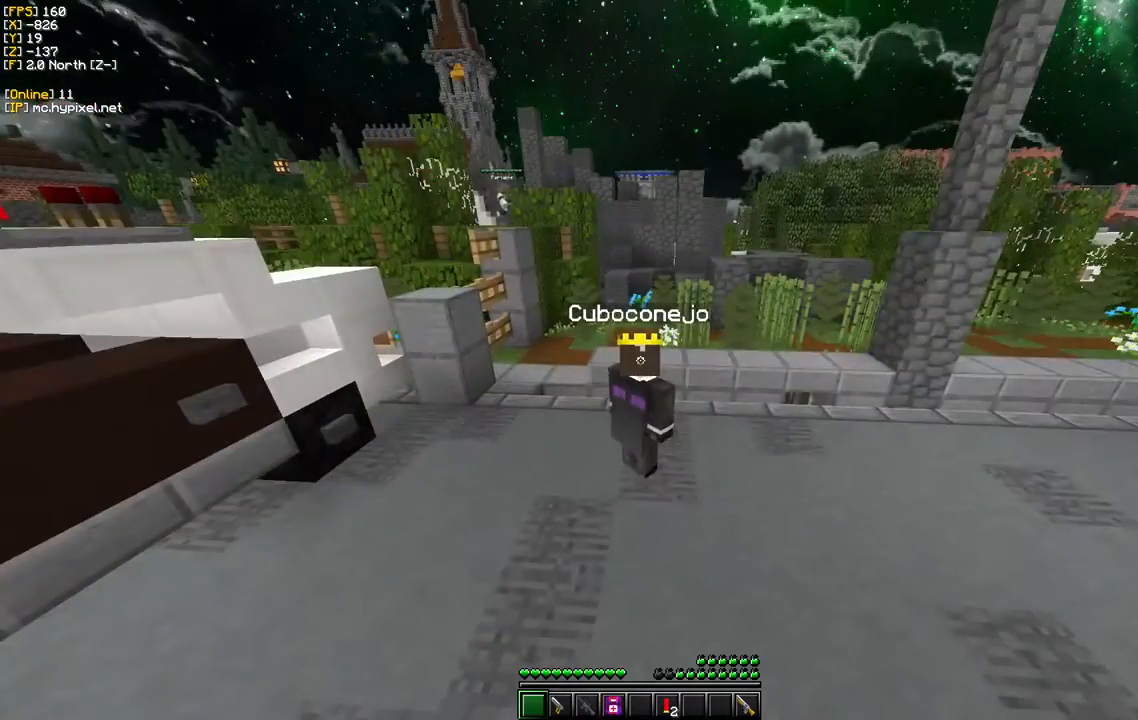
{"keys": ["w"], "mouse": [], "events": [[133, "w", "down"]]}
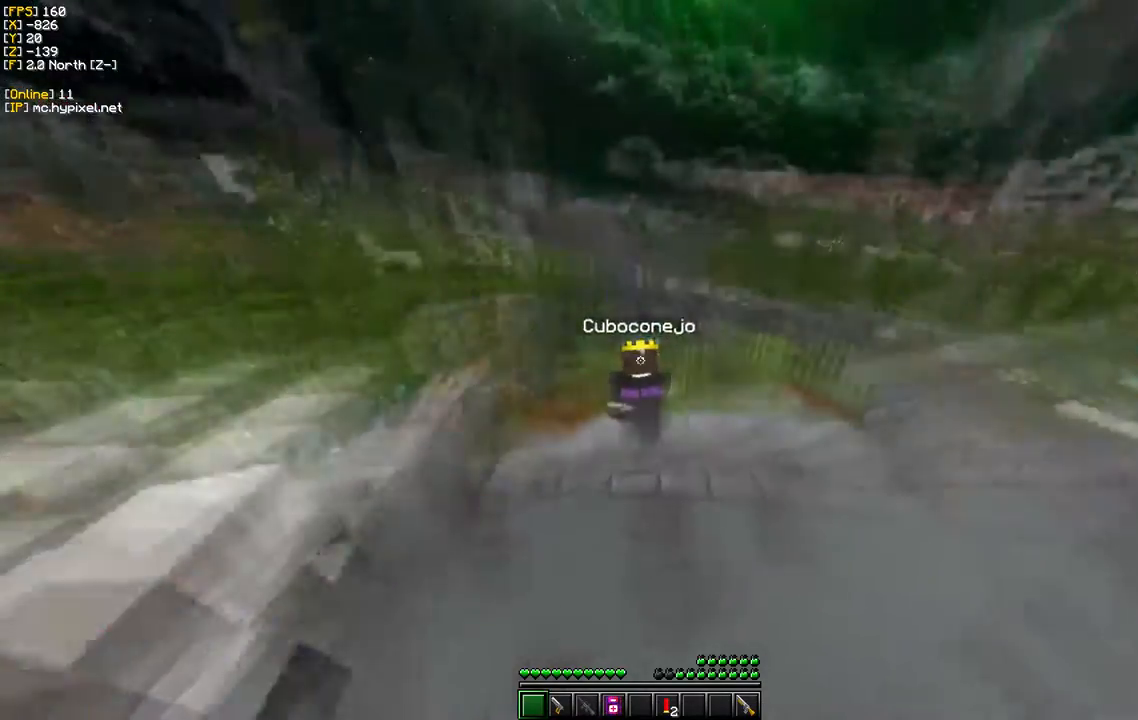
{"keys": [], "mouse": [], "events": [[100, "w", "up"]]}
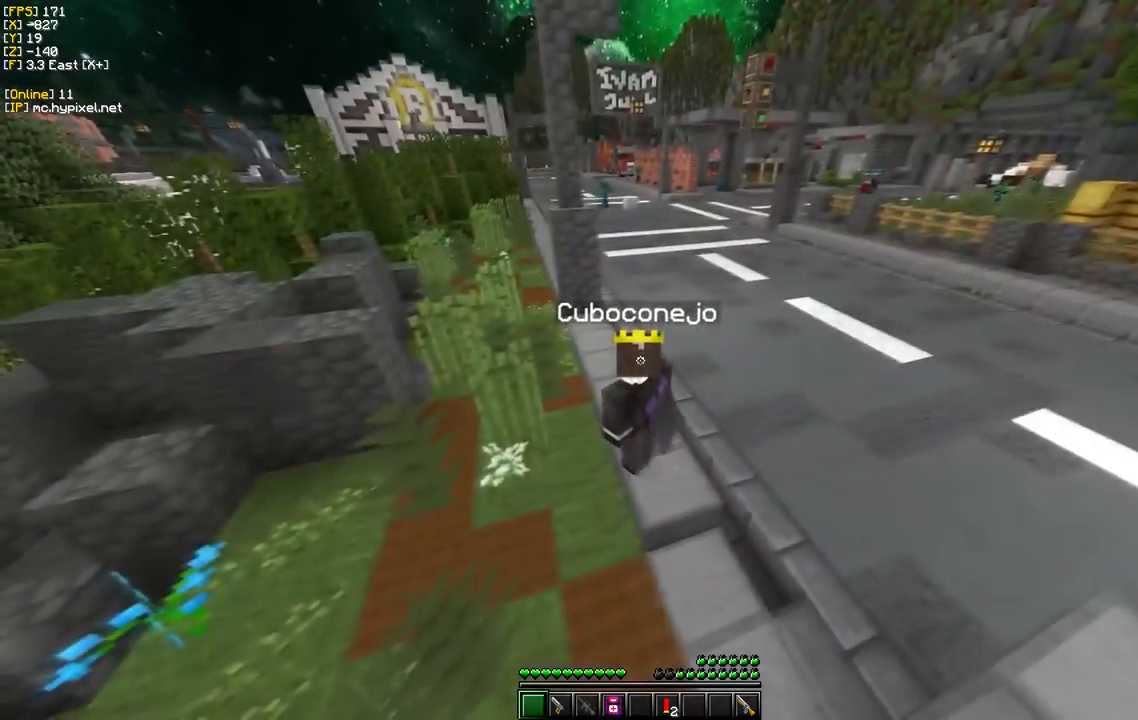
{"keys": ["w"], "mouse": [], "events": [[383, "w", "down"]]}
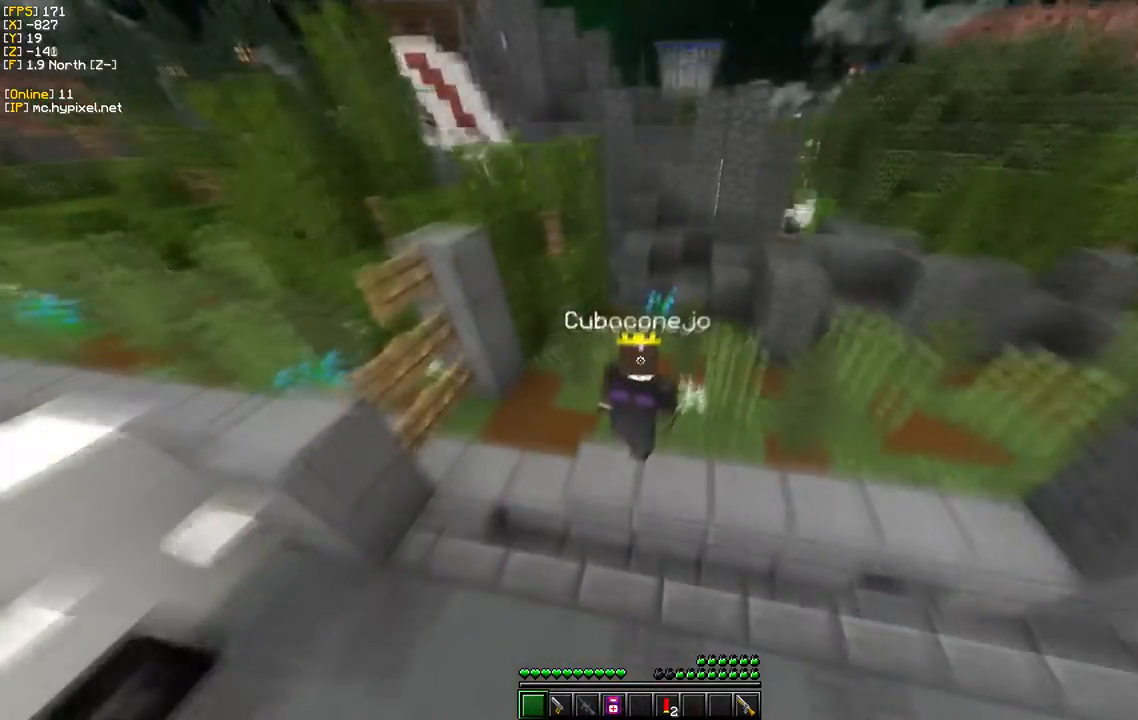
{"keys": [], "mouse": [], "events": [[483, "w", "up"]]}
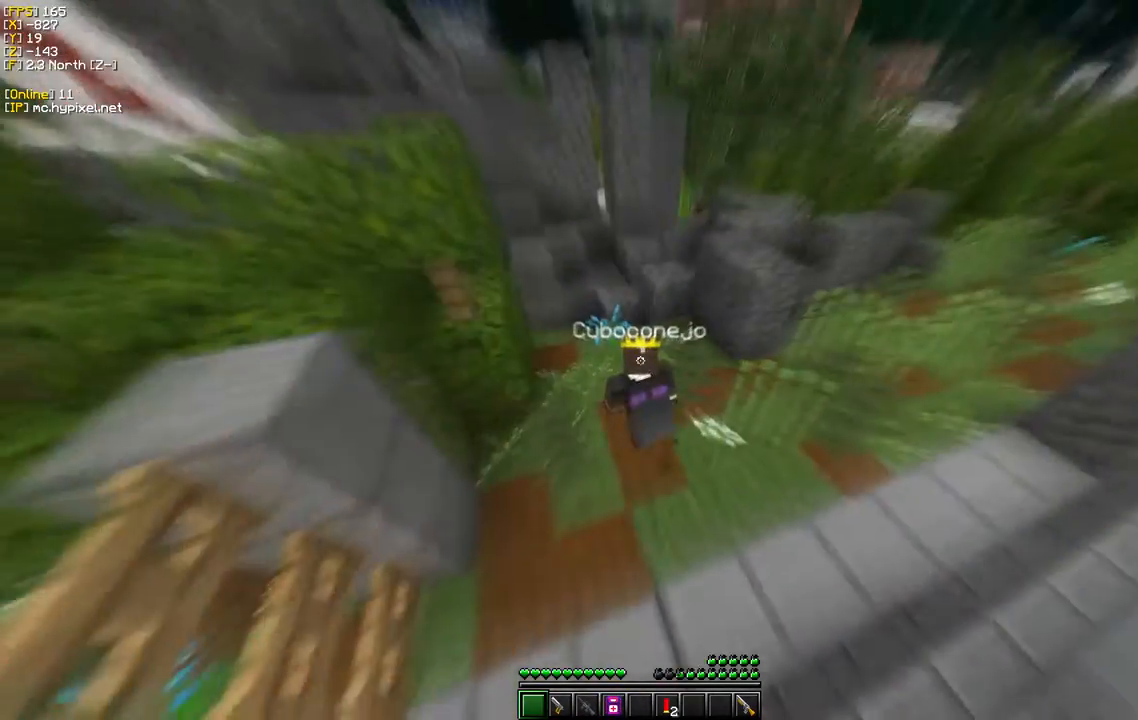
{"keys": ["d", "w"], "mouse": [], "events": [[100, "w", "down"], [500, "d", "down"]]}
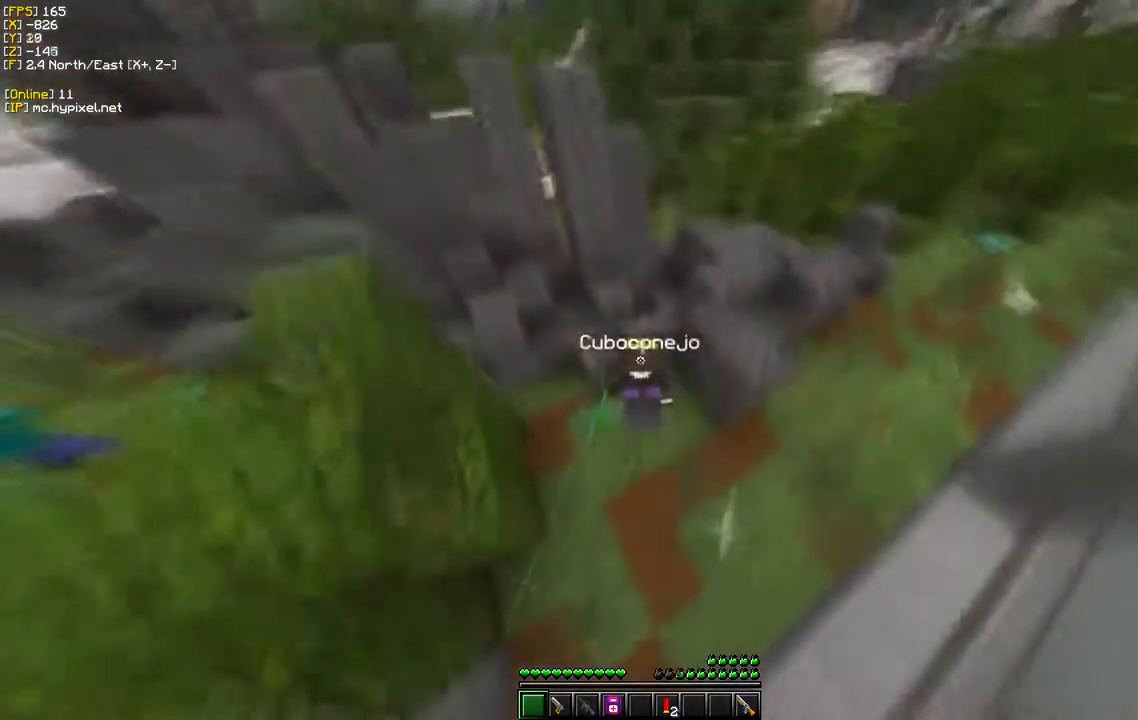
{"keys": [], "mouse": [], "events": [[233, "d", "up"], [267, "w", "up"]]}
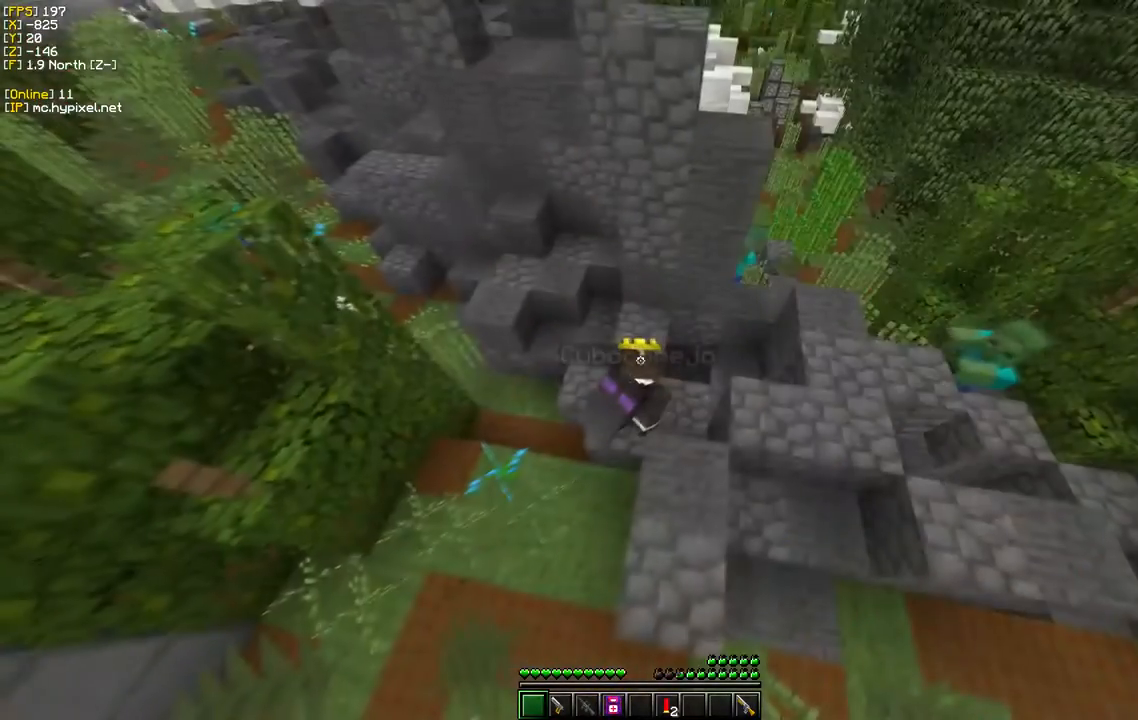
{"keys": [], "mouse": [], "events": []}
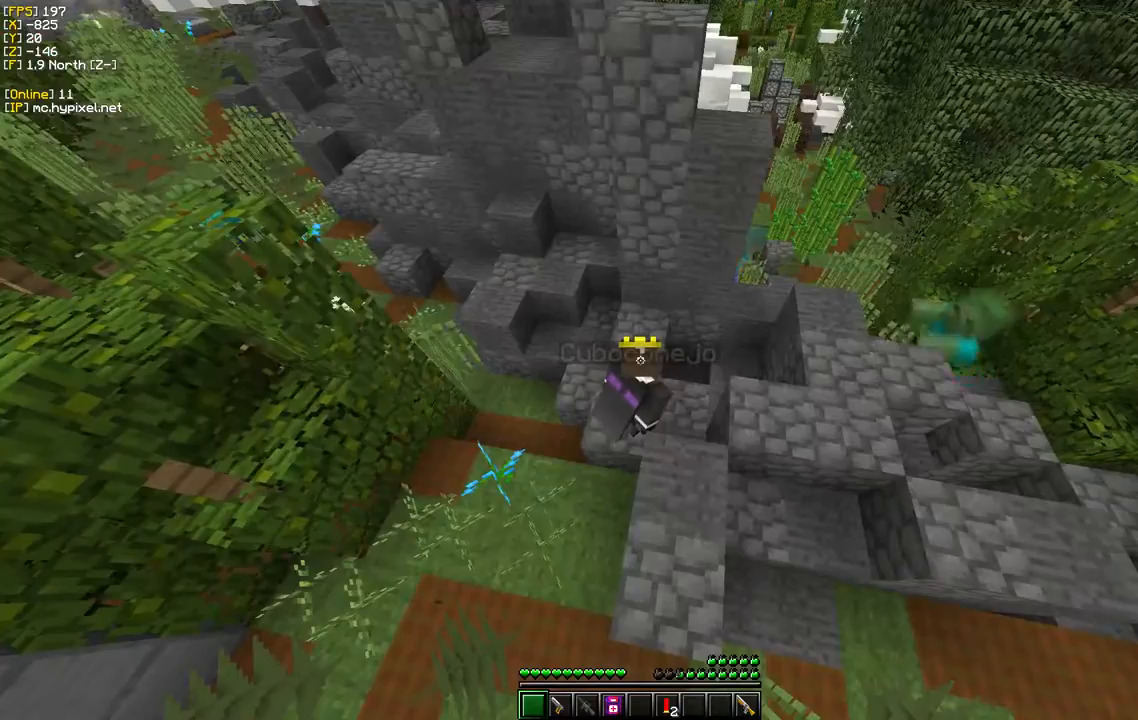
{"keys": ["d", "w"], "mouse": [], "events": [[267, "w", "down"], [317, "d", "down"]]}
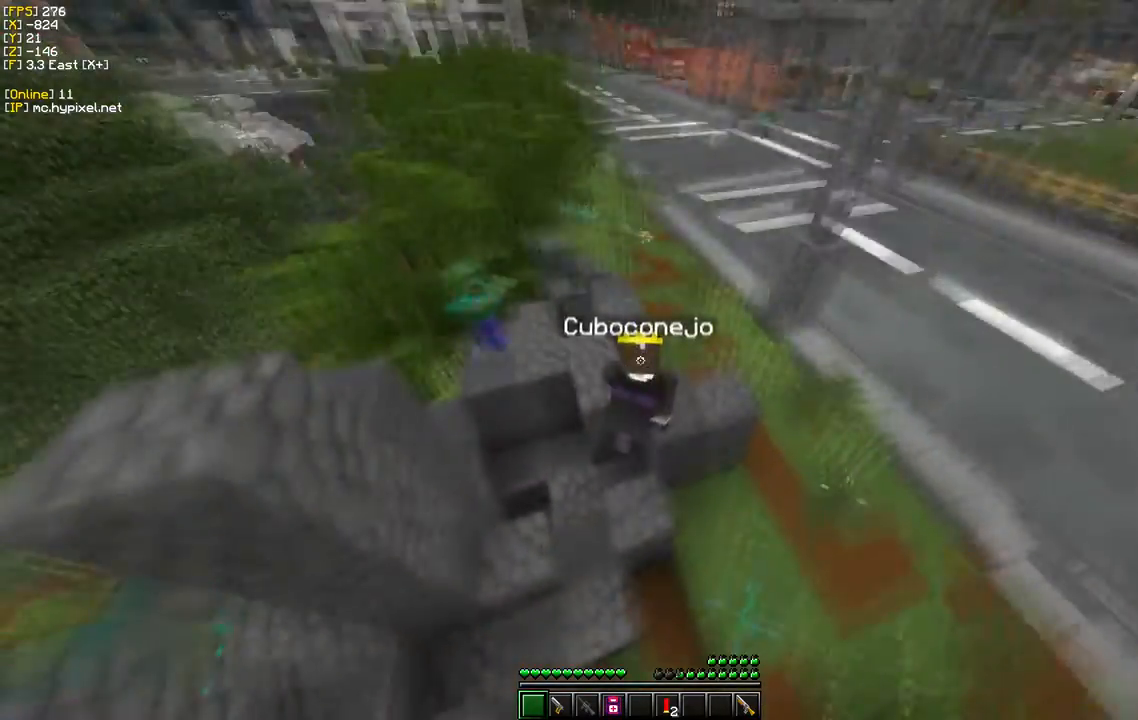
{"keys": [], "mouse": [], "events": [[133, "d", "up"], [400, "w", "up"]]}